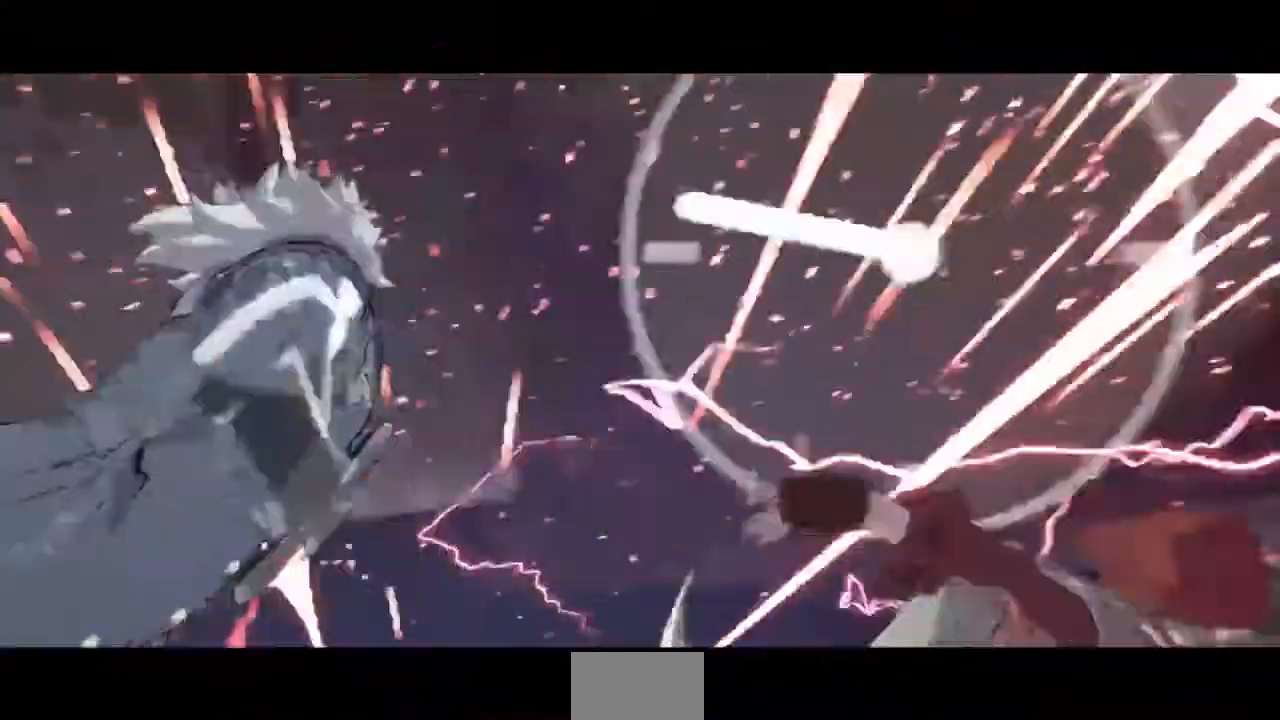
Gameplay with a controller (PlayStation layout); each line is a JSON object with the inputs held at the frame after it. "events" lists button and stick changes between this image and that frame as [ms after this image, input, new state], when the widget could be followed in between. Not read: L3 R3 SELECT START.
{"buttons": ["DPAD_DOWN"], "events": [[40, "DPAD_RIGHT", "up"], [240, "DPAD_DOWN", "up"], [320, "DPAD_DOWN", "down"], [320, "DPAD_RIGHT", "down"], [400, "DPAD_DOWN", "up"], [440, "DPAD_RIGHT", "up"], [520, "DPAD_DOWN", "down"]]}
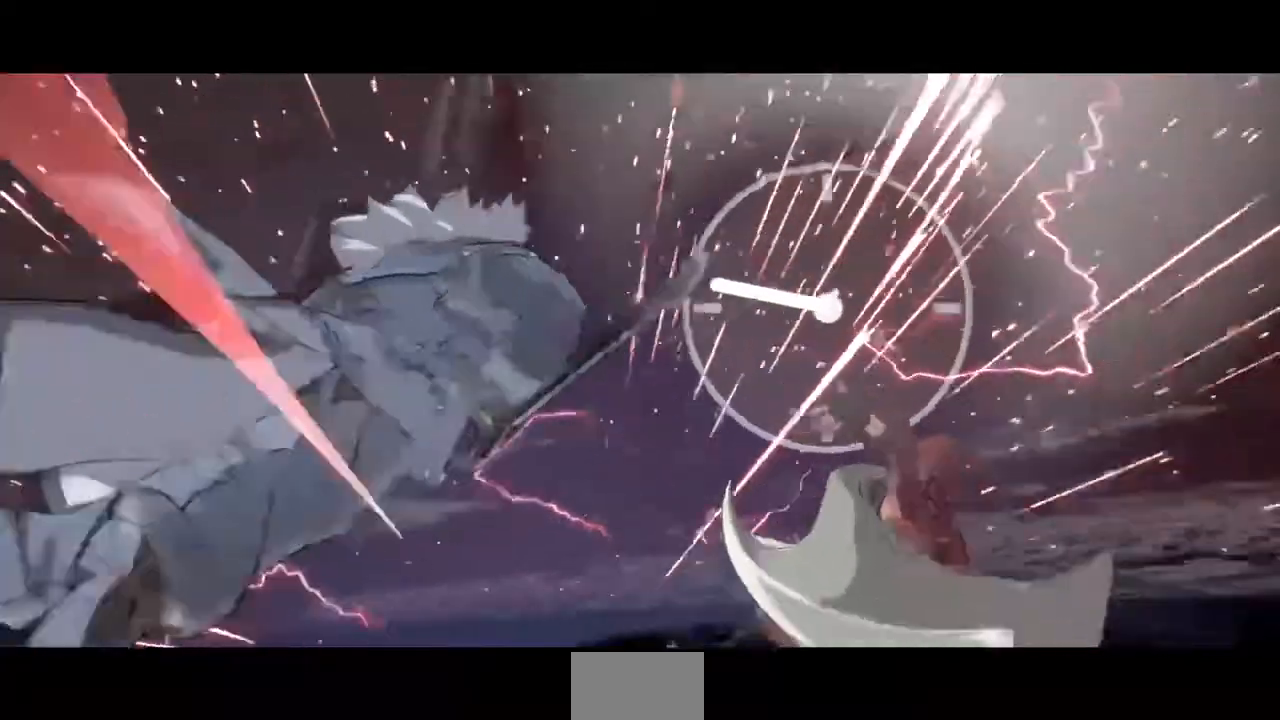
{"buttons": [], "events": [[40, "DPAD_RIGHT", "down"], [40, "TRIANGLE", "down"], [120, "DPAD_DOWN", "up"], [120, "DPAD_RIGHT", "up"], [120, "TRIANGLE", "up"], [200, "DPAD_DOWN", "down"], [320, "DPAD_DOWN", "up"], [320, "TRIANGLE", "down"], [360, "TRIANGLE", "up"]]}
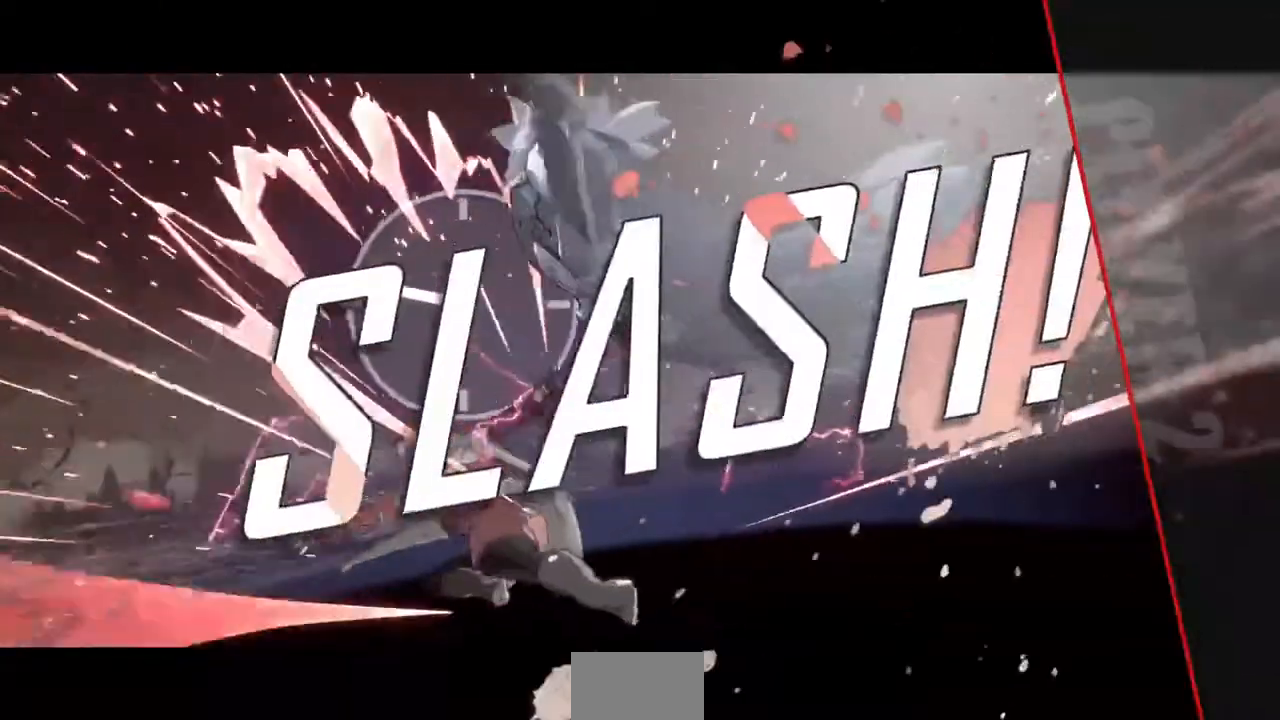
{"buttons": [], "events": []}
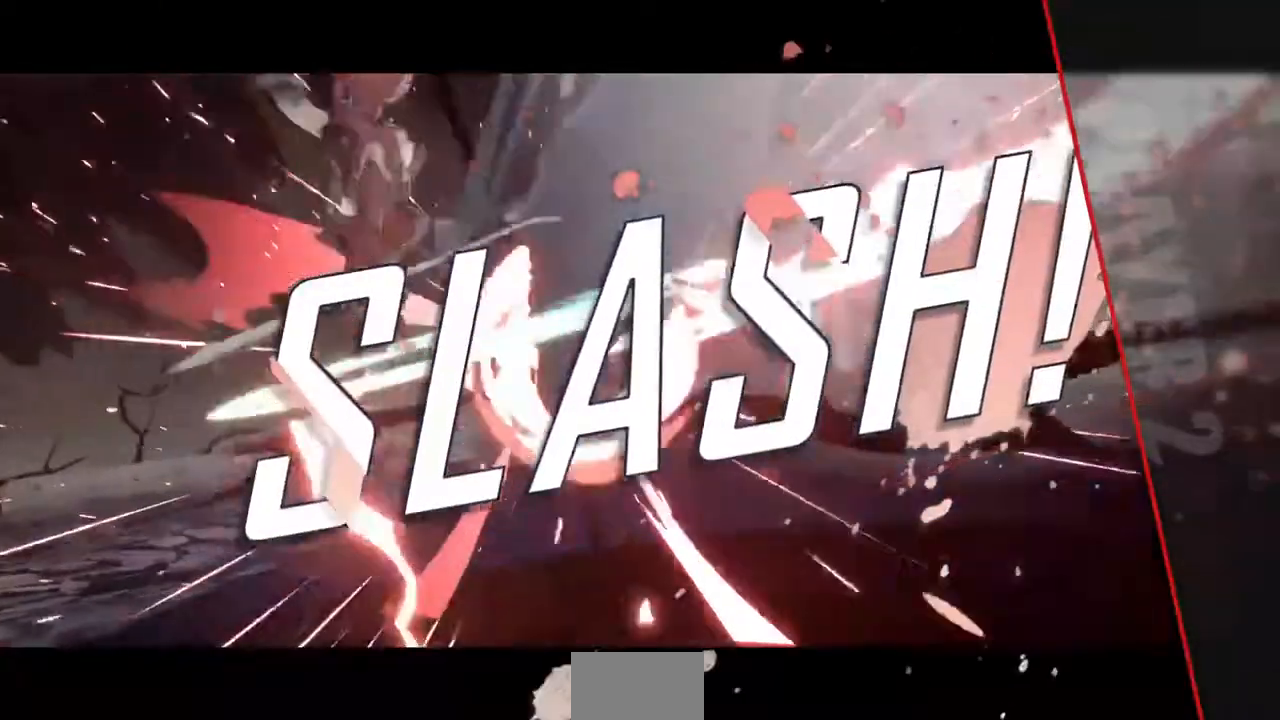
{"buttons": [], "events": []}
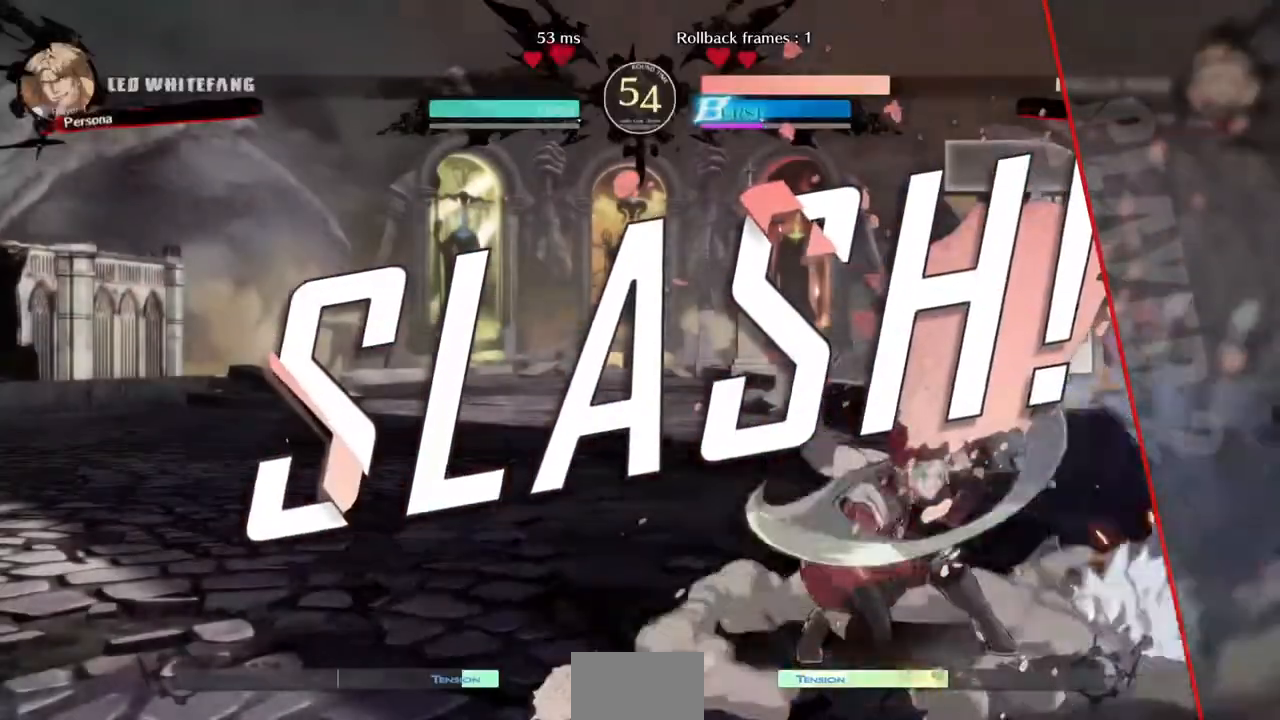
{"buttons": [], "events": []}
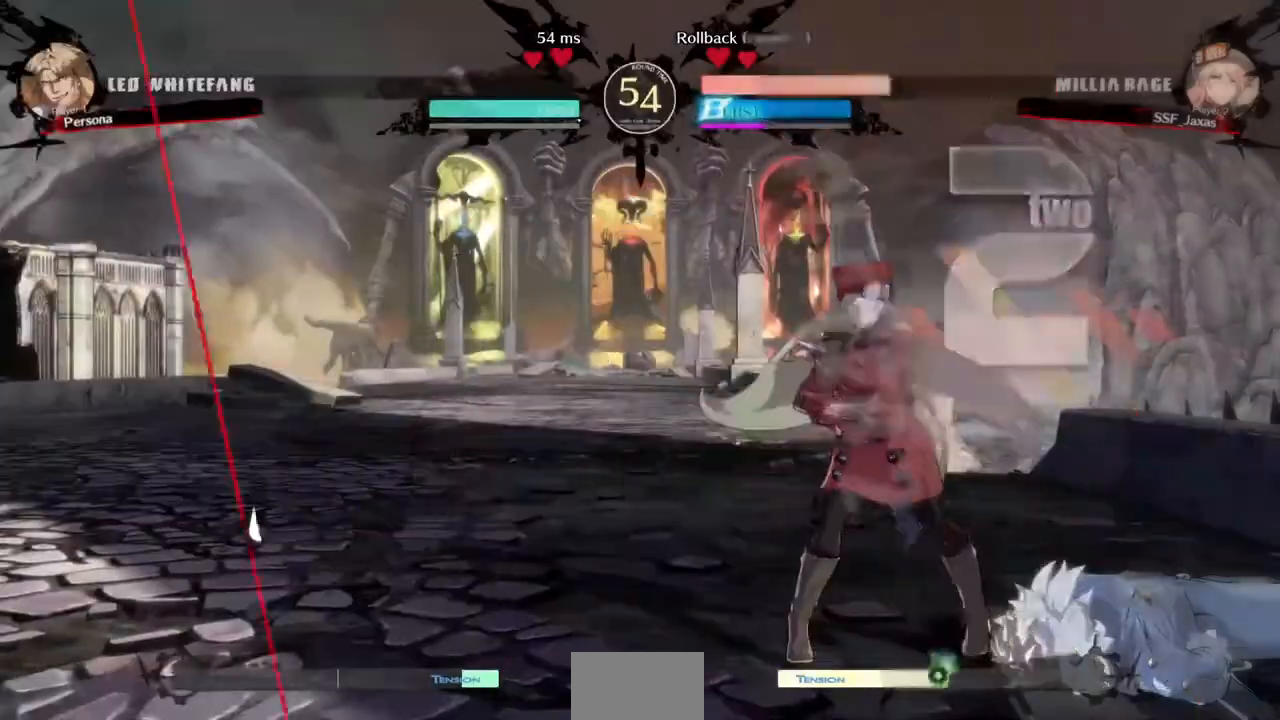
{"buttons": [], "events": []}
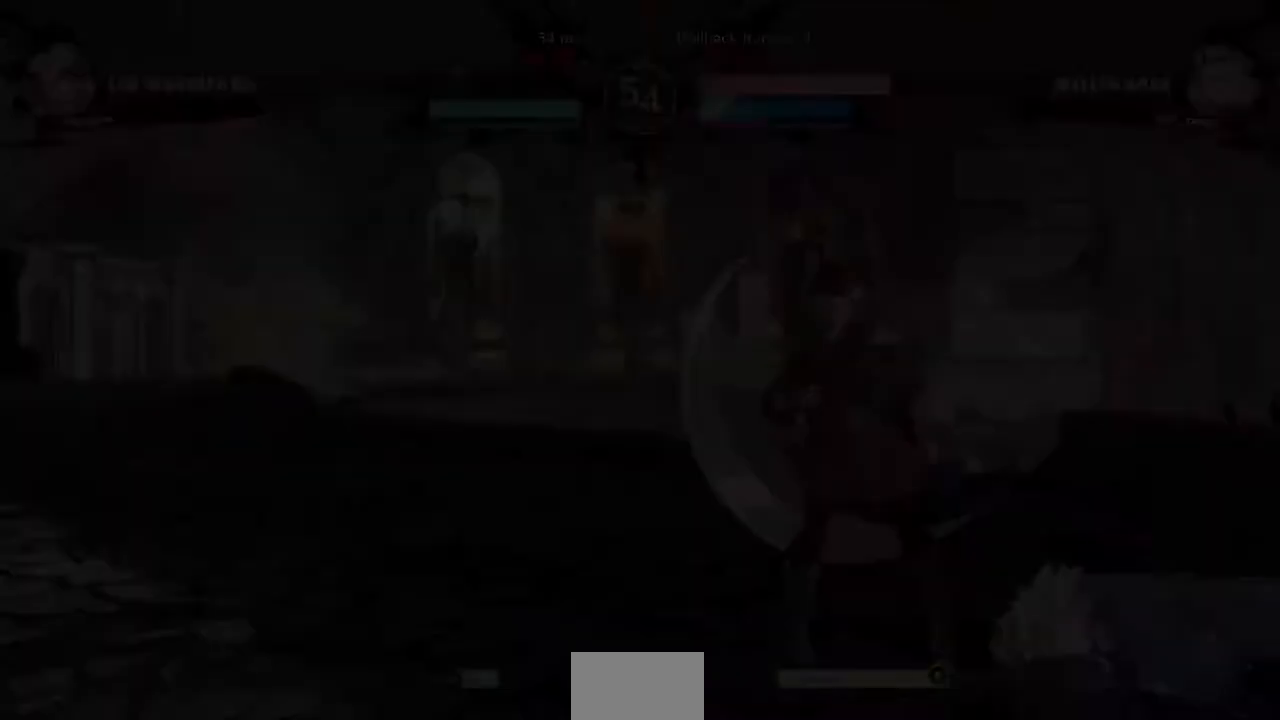
{"buttons": [], "events": [[120, "CROSS", "down"], [200, "CROSS", "up"], [360, "DPAD_DOWN", "down"], [480, "DPAD_DOWN", "up"]]}
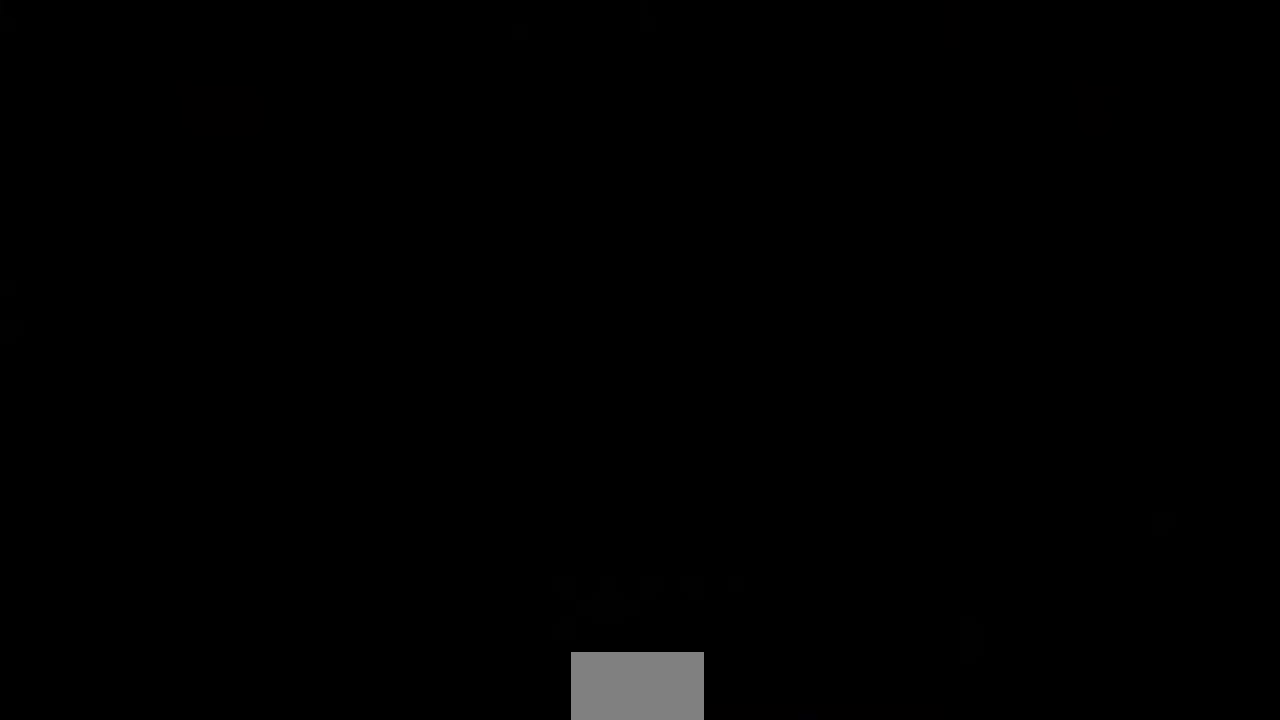
{"buttons": ["DPAD_DOWN", "DPAD_LEFT"]}
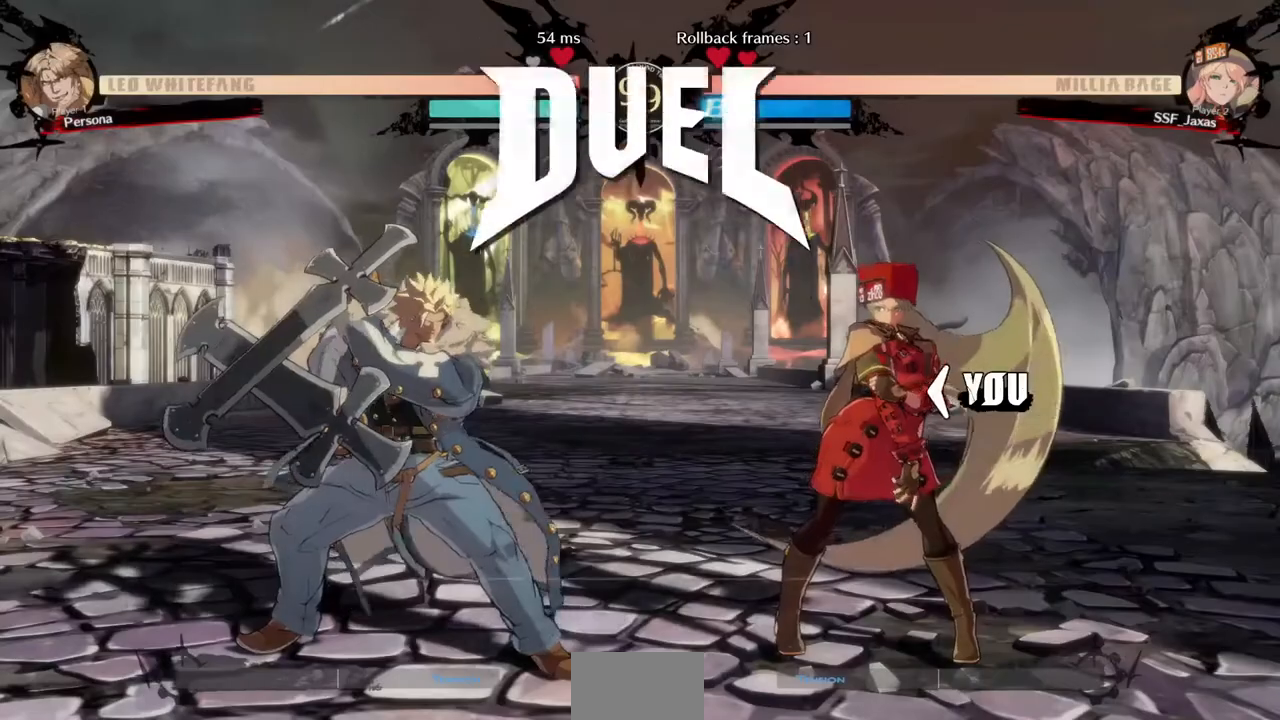
{"buttons": ["DPAD_DOWN"], "events": [[120, "CROSS", "down"], [120, "DPAD_DOWN", "up"], [120, "DPAD_UP", "down"], [120, "R1", "down"], [120, "SQUARE", "down"], [120, "TRIANGLE", "down"], [240, "CROSS", "up"], [240, "DPAD_UP", "up"], [240, "R1", "up"], [240, "SQUARE", "up"], [240, "TRIANGLE", "up"], [280, "DPAD_DOWN", "down"], [360, "DPAD_LEFT", "up"], [360, "R1", "down"], [360, "SQUARE", "down"], [360, "TRIANGLE", "down"], [440, "R1", "up"], [480, "TRIANGLE", "up"], [520, "SQUARE", "up"]]}
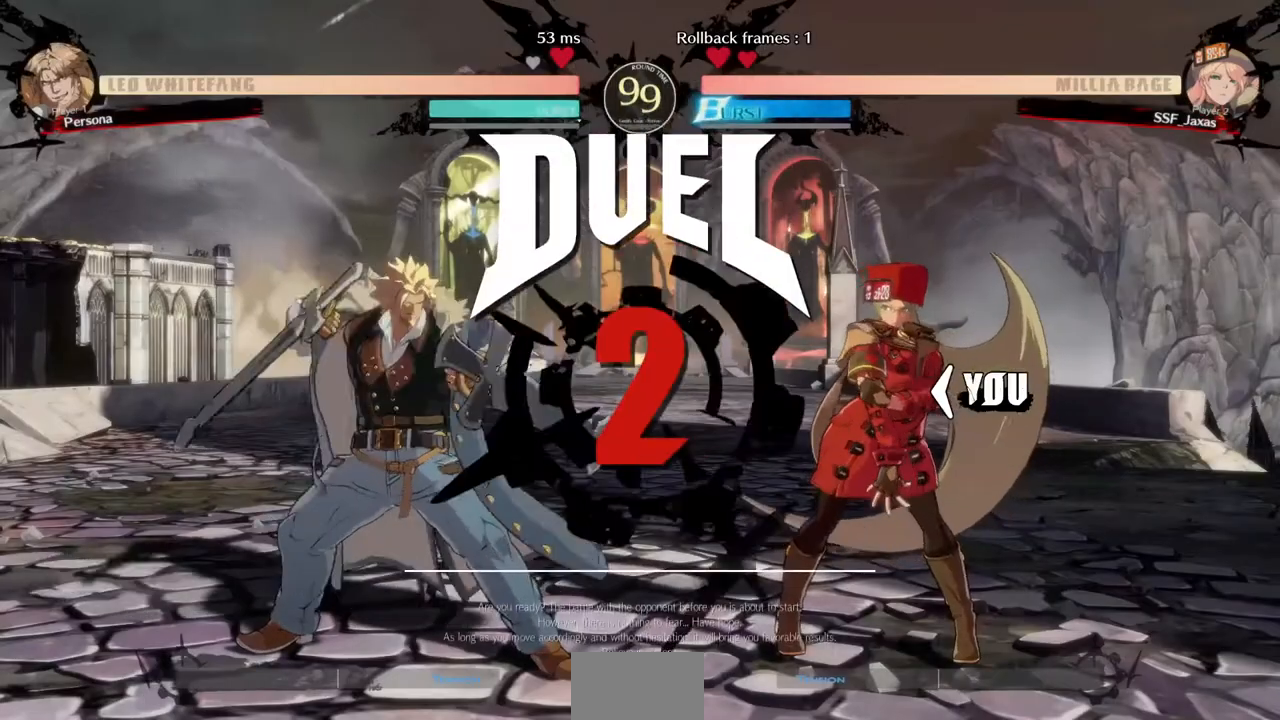
{"buttons": ["DPAD_LEFT"], "events": [[40, "DPAD_LEFT", "down"], [240, "DPAD_DOWN", "up"]]}
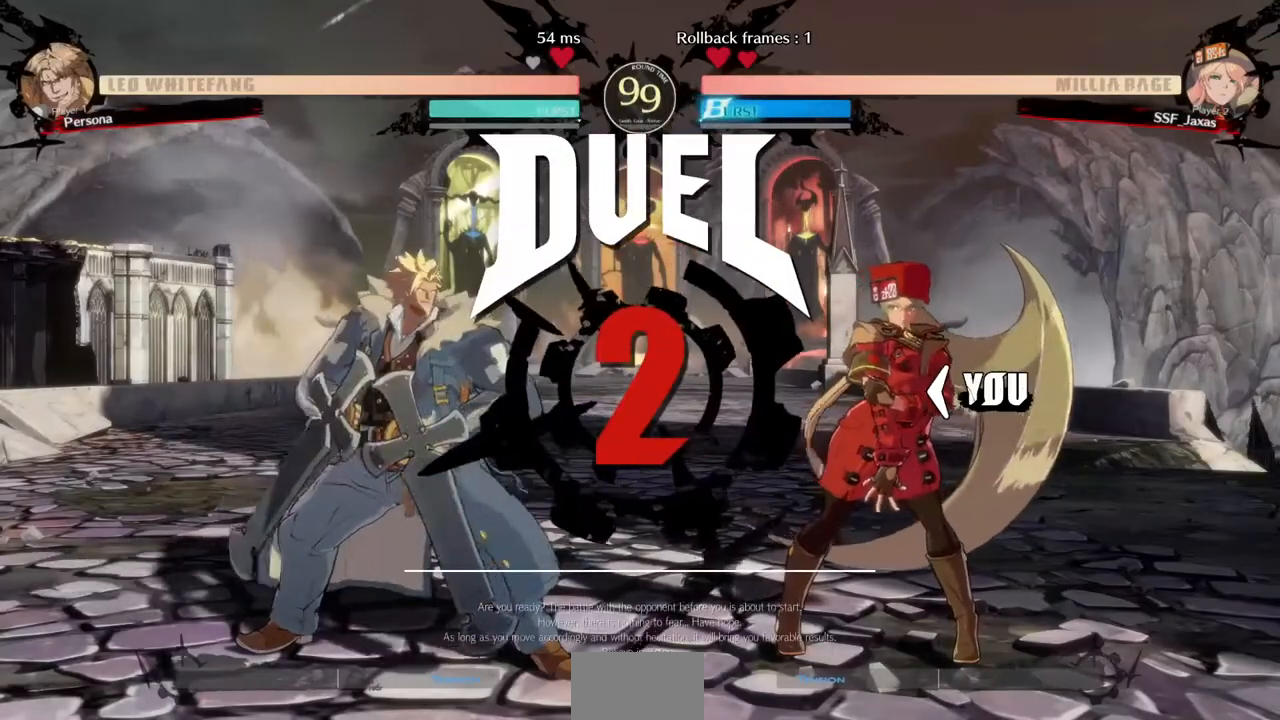
{"buttons": ["DPAD_UP", "DPAD_RIGHT"], "events": [[40, "DPAD_LEFT", "up"], [120, "DPAD_DOWN", "down"], [200, "DPAD_LEFT", "down"], [360, "DPAD_LEFT", "up"], [400, "DPAD_DOWN", "up"], [440, "DPAD_RIGHT", "down"], [440, "DPAD_UP", "down"]]}
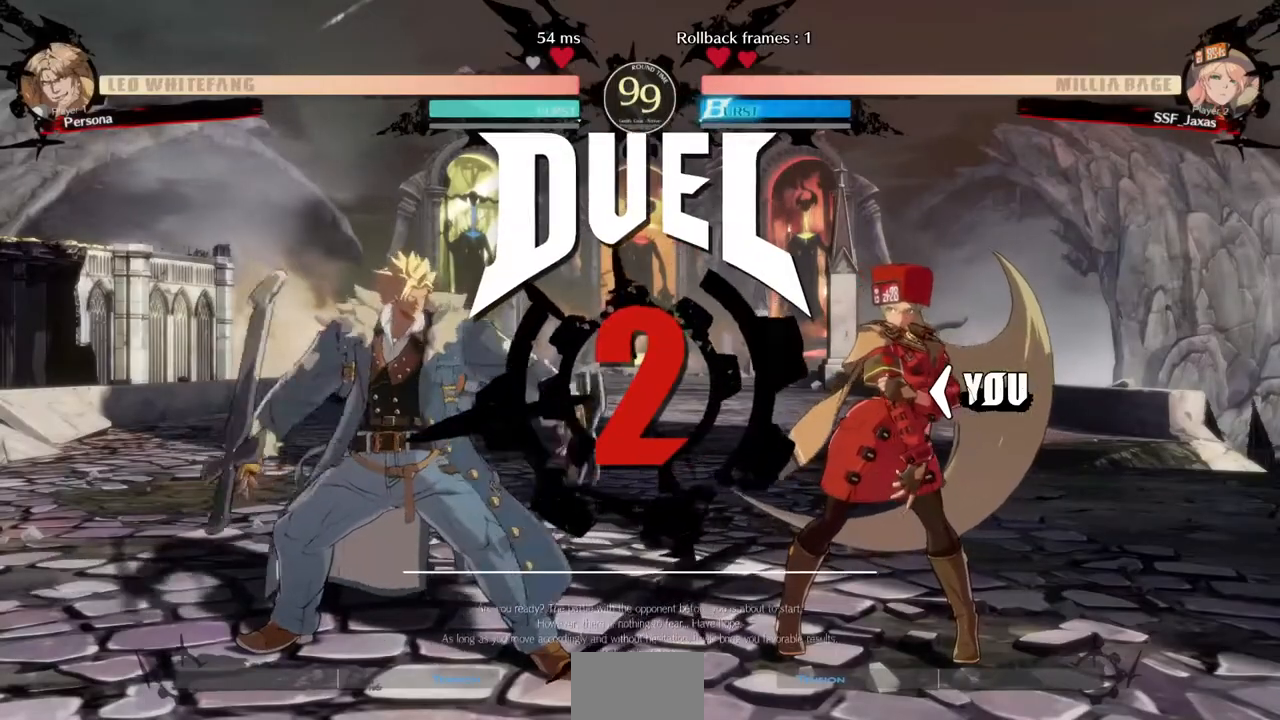
{"buttons": ["DPAD_RIGHT"], "events": [[40, "DPAD_UP", "up"], [80, "DPAD_DOWN", "down"], [200, "DPAD_DOWN", "up"]]}
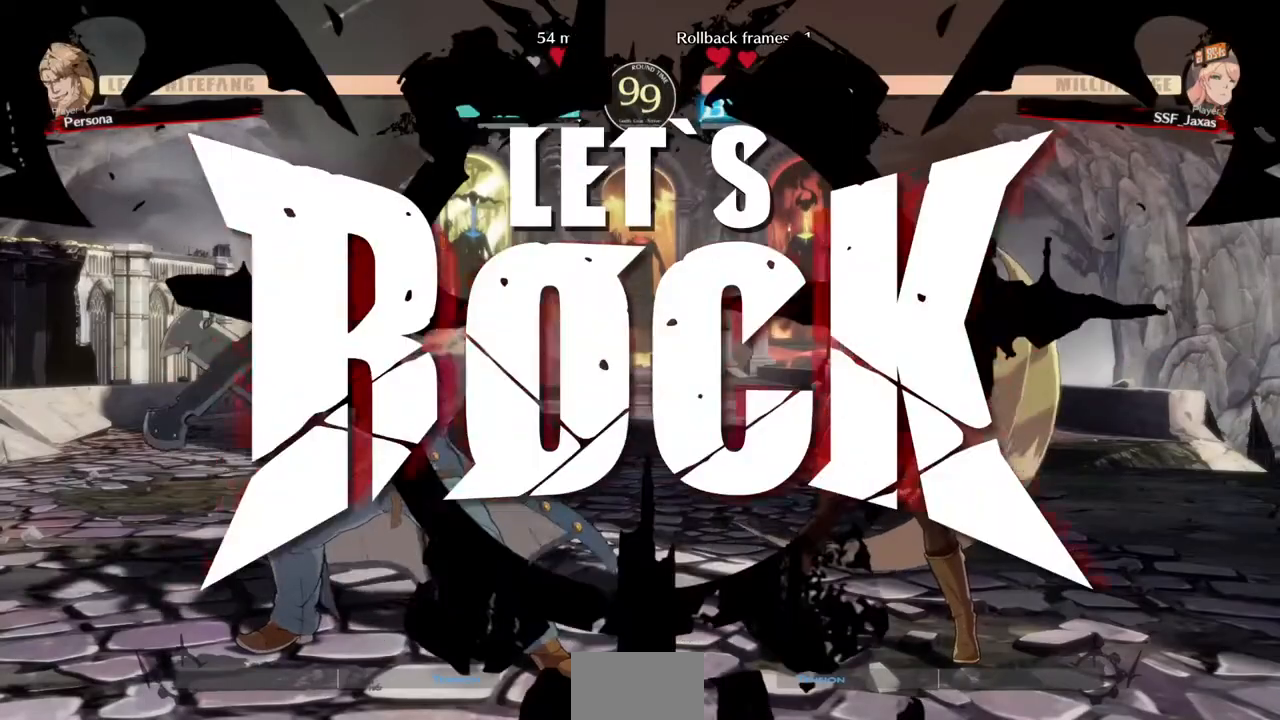
{"buttons": ["DPAD_UP", "DPAD_RIGHT"], "events": [[440, "DPAD_UP", "down"]]}
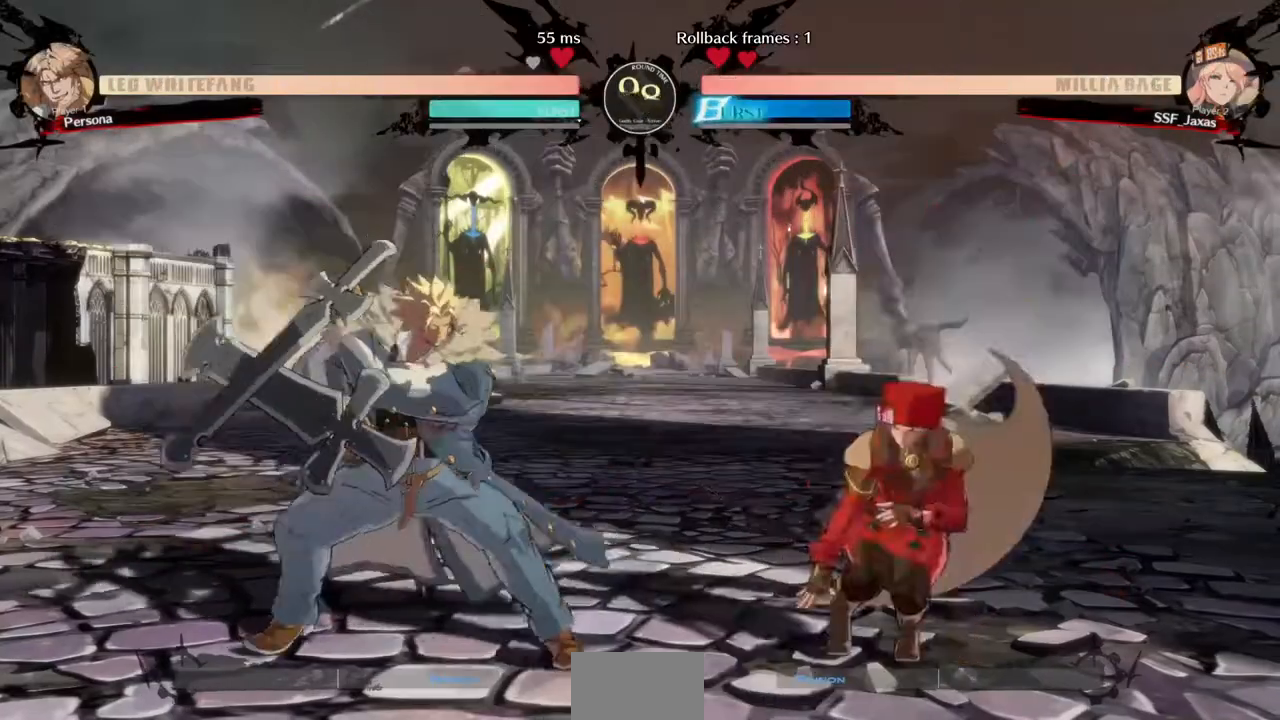
{"buttons": ["TRIANGLE", "DPAD_RIGHT"], "events": [[40, "DPAD_UP", "up"], [400, "TRIANGLE", "down"]]}
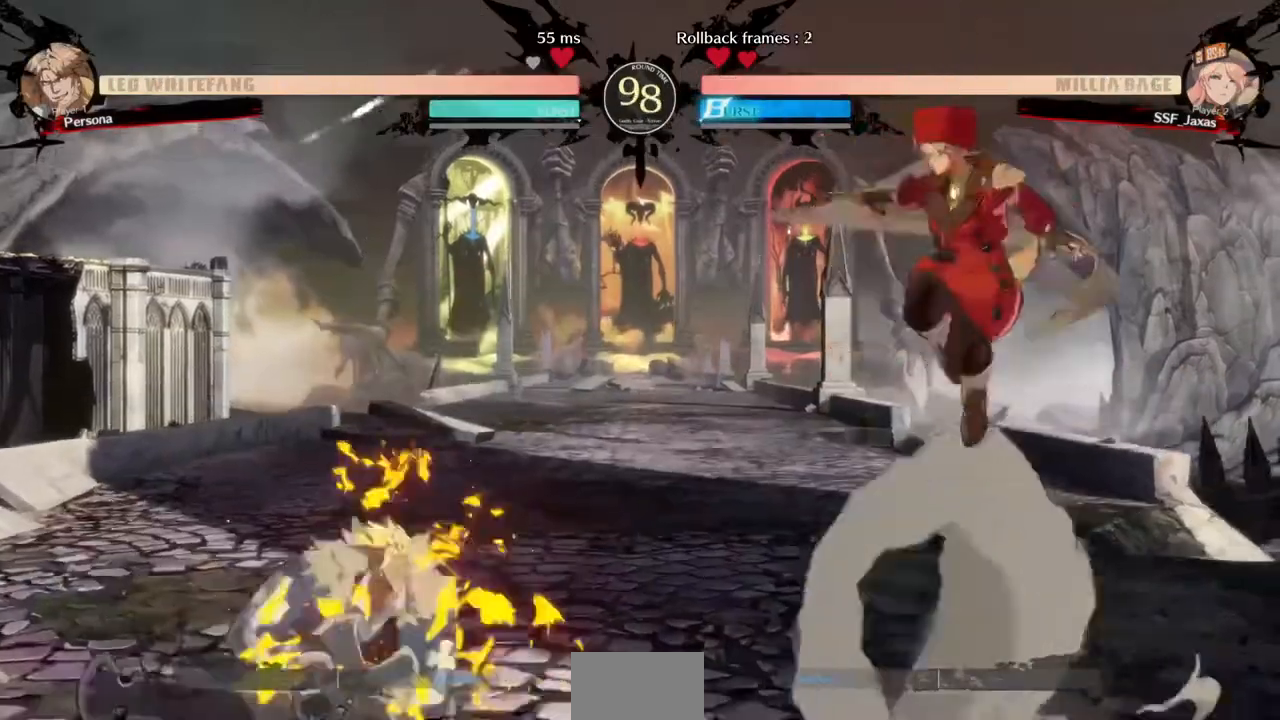
{"buttons": [], "events": [[40, "TRIANGLE", "up"], [160, "DPAD_RIGHT", "up"], [240, "DPAD_RIGHT", "down"], [480, "DPAD_RIGHT", "up"]]}
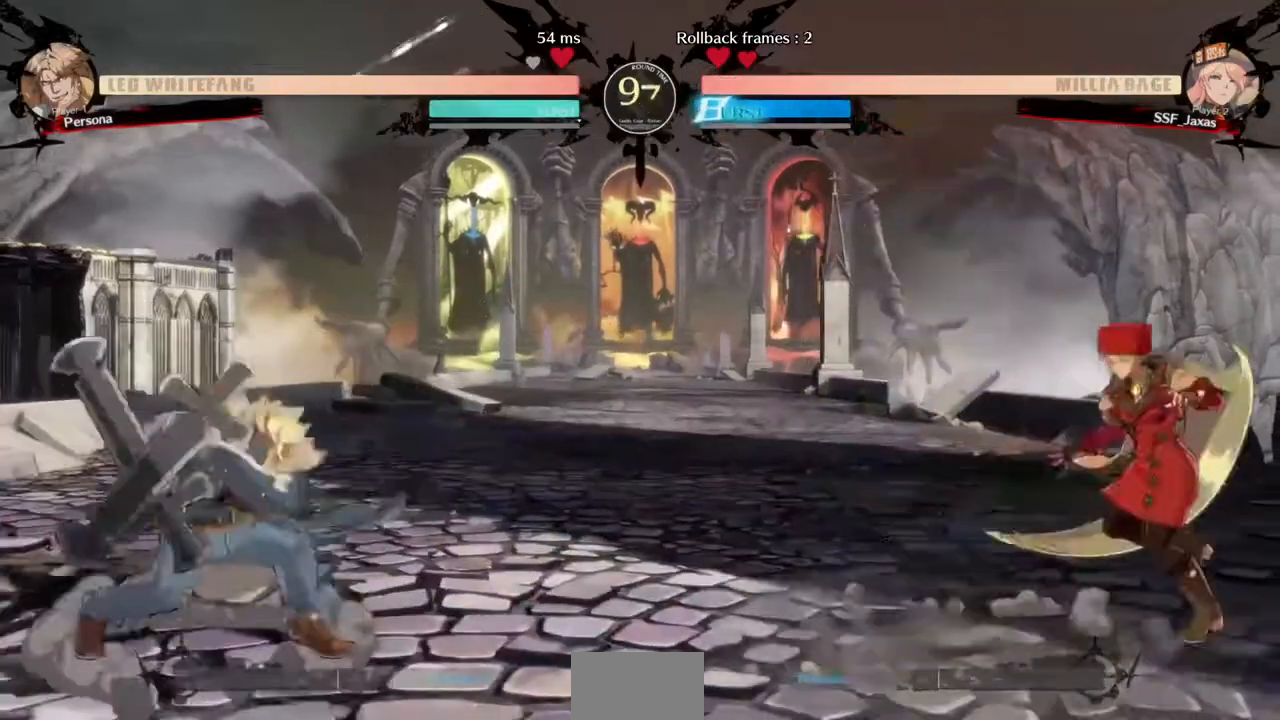
{"buttons": ["DPAD_RIGHT"], "events": [[40, "DPAD_LEFT", "down"], [360, "DPAD_LEFT", "up"], [360, "DPAD_RIGHT", "down"], [360, "DPAD_UP", "down"], [440, "DPAD_UP", "up"]]}
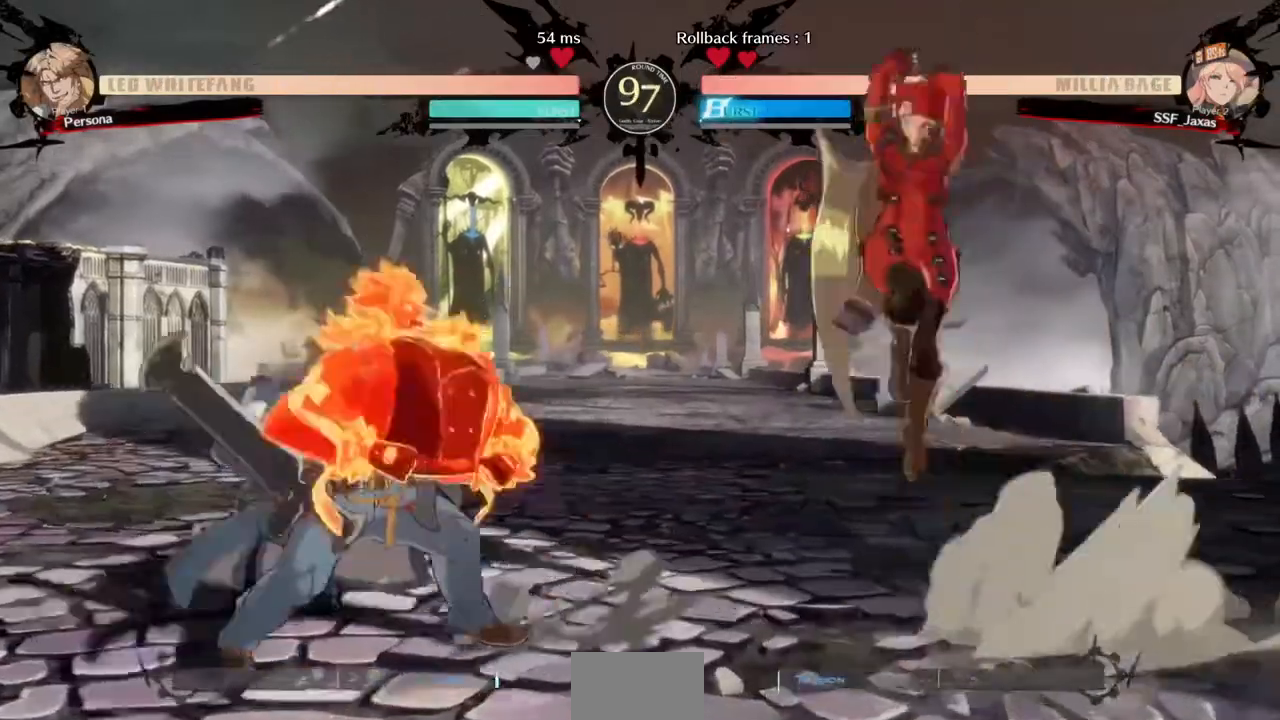
{"buttons": []}
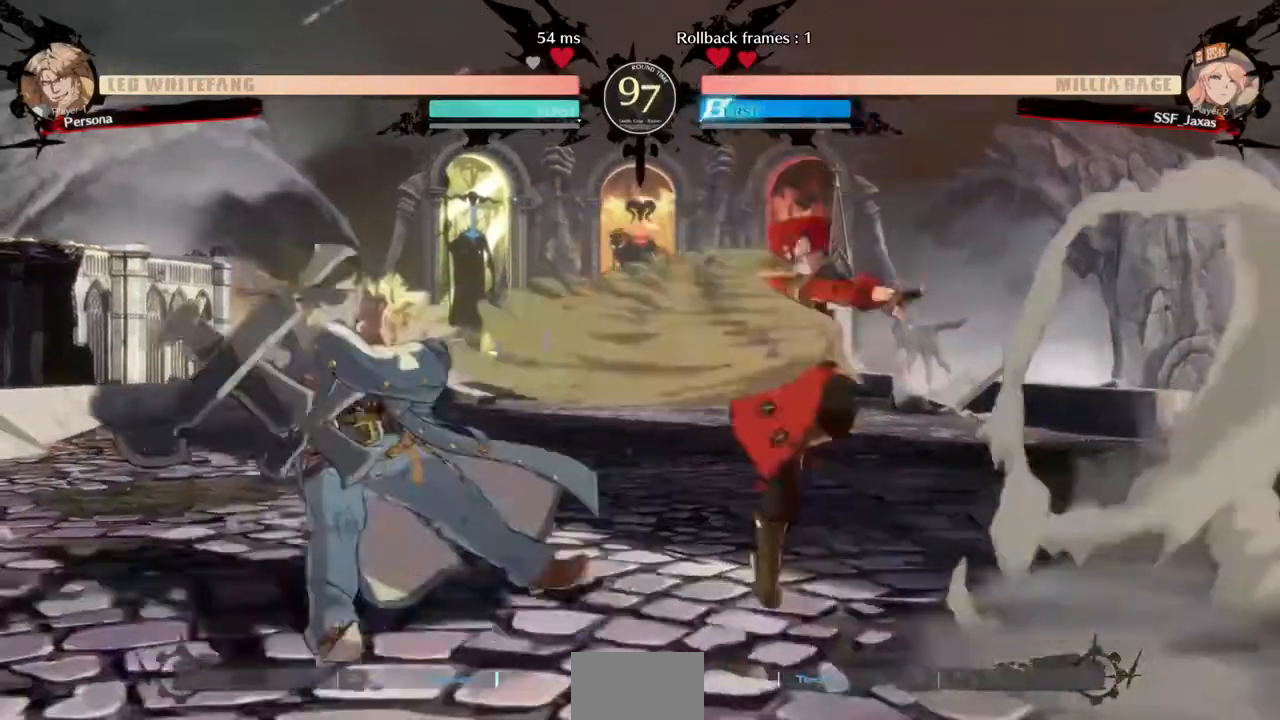
{"buttons": ["SQUARE", "TRIANGLE", "DPAD_DOWN", "DPAD_RIGHT"]}
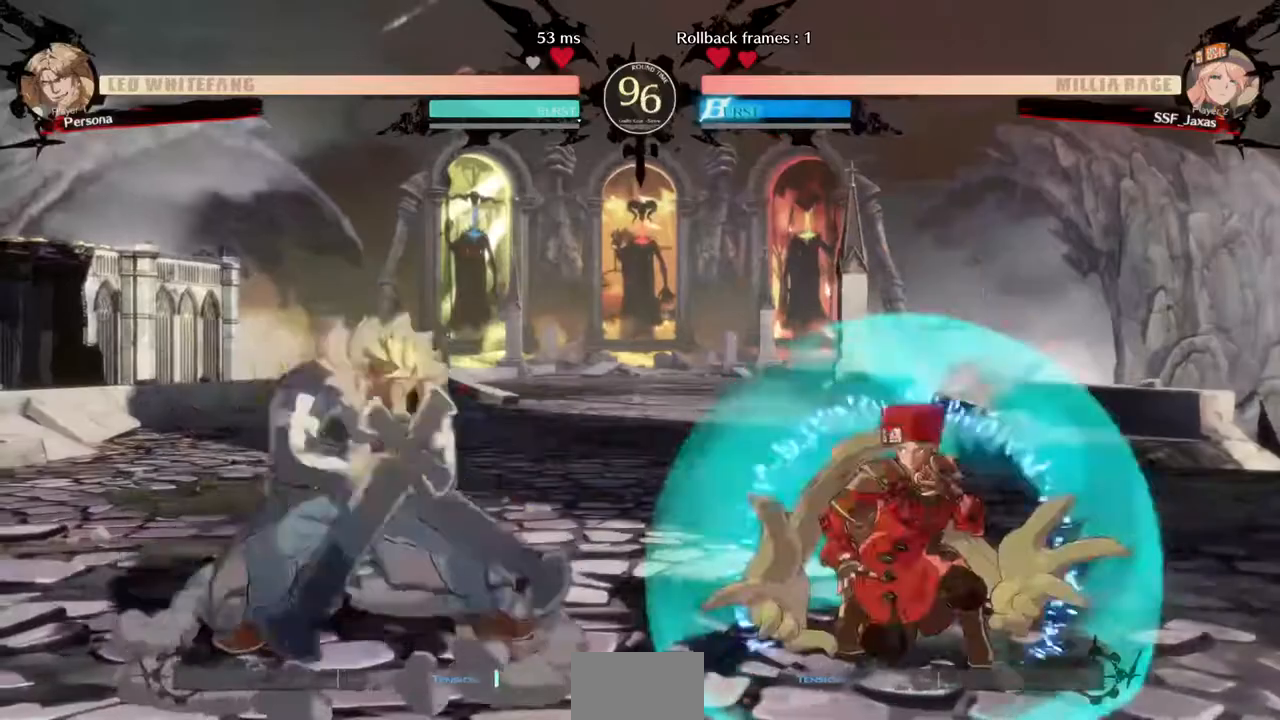
{"buttons": ["DPAD_LEFT"]}
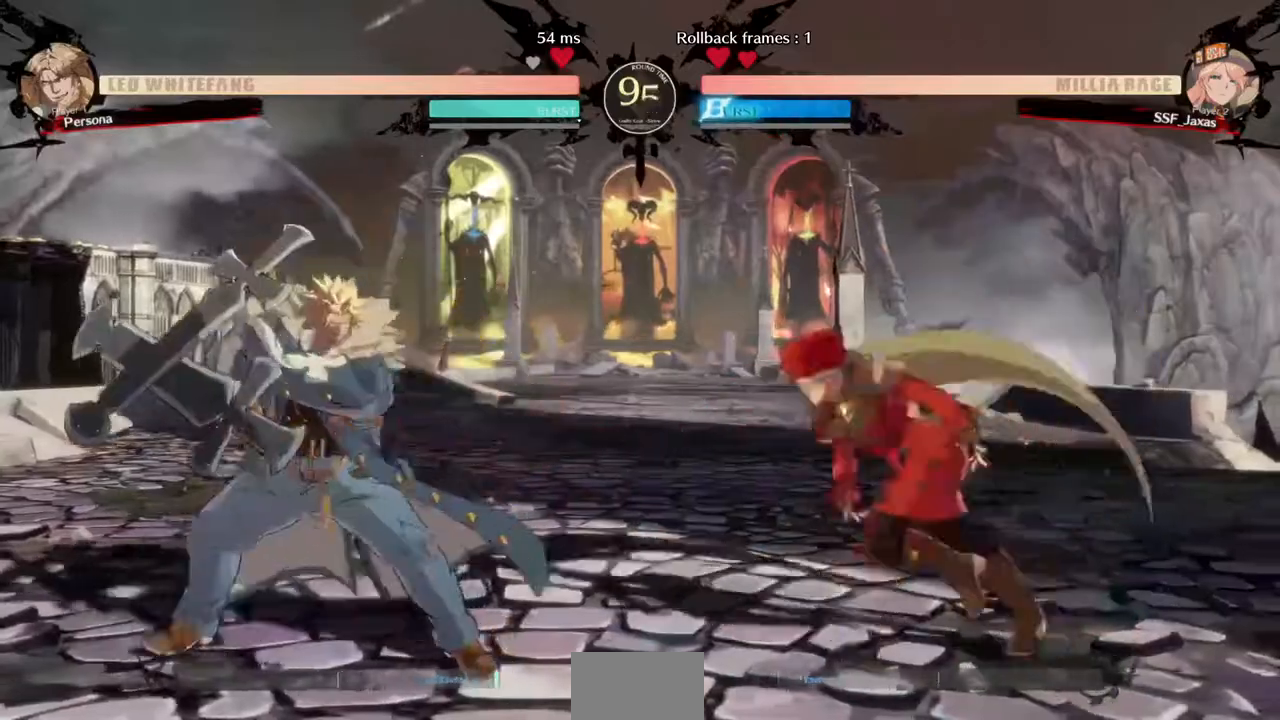
{"buttons": ["DPAD_RIGHT"], "events": [[120, "DPAD_DOWN", "down"], [120, "SQUARE", "down"], [200, "DPAD_LEFT", "up"], [240, "SQUARE", "up"], [360, "DPAD_DOWN", "up"], [360, "DPAD_RIGHT", "down"]]}
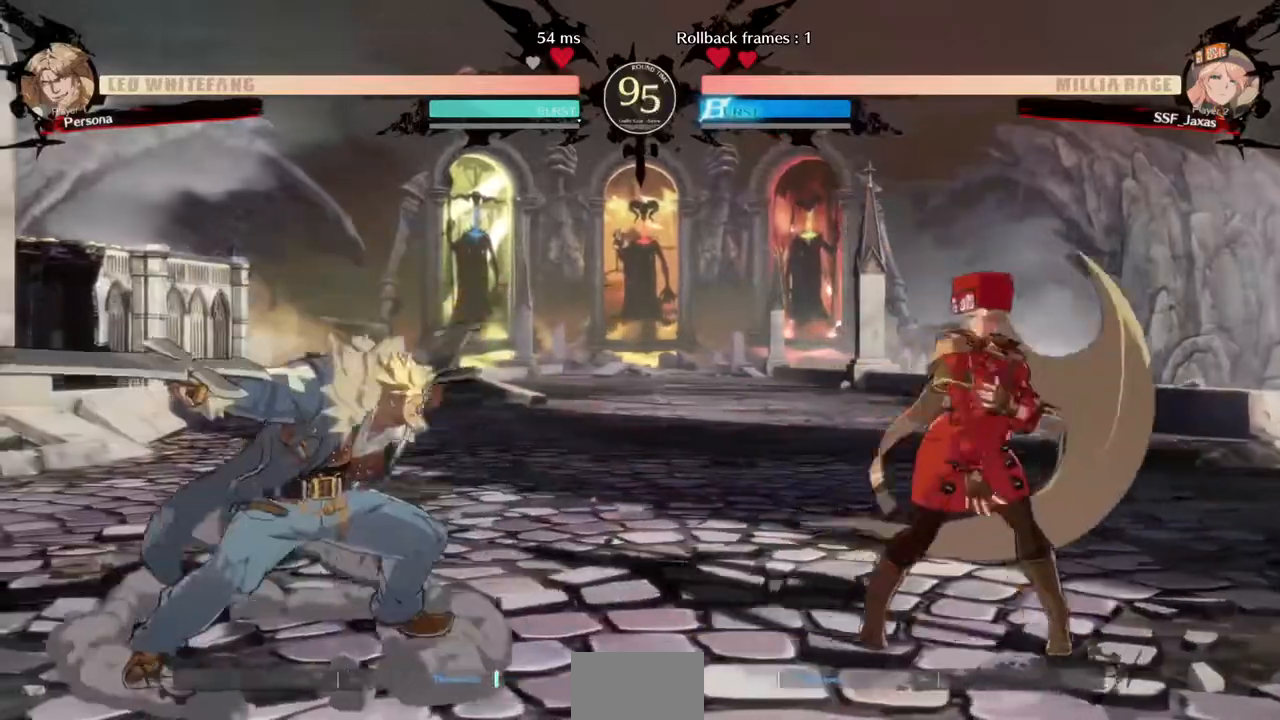
{"buttons": ["R2", "DPAD_DOWN", "DPAD_LEFT"]}
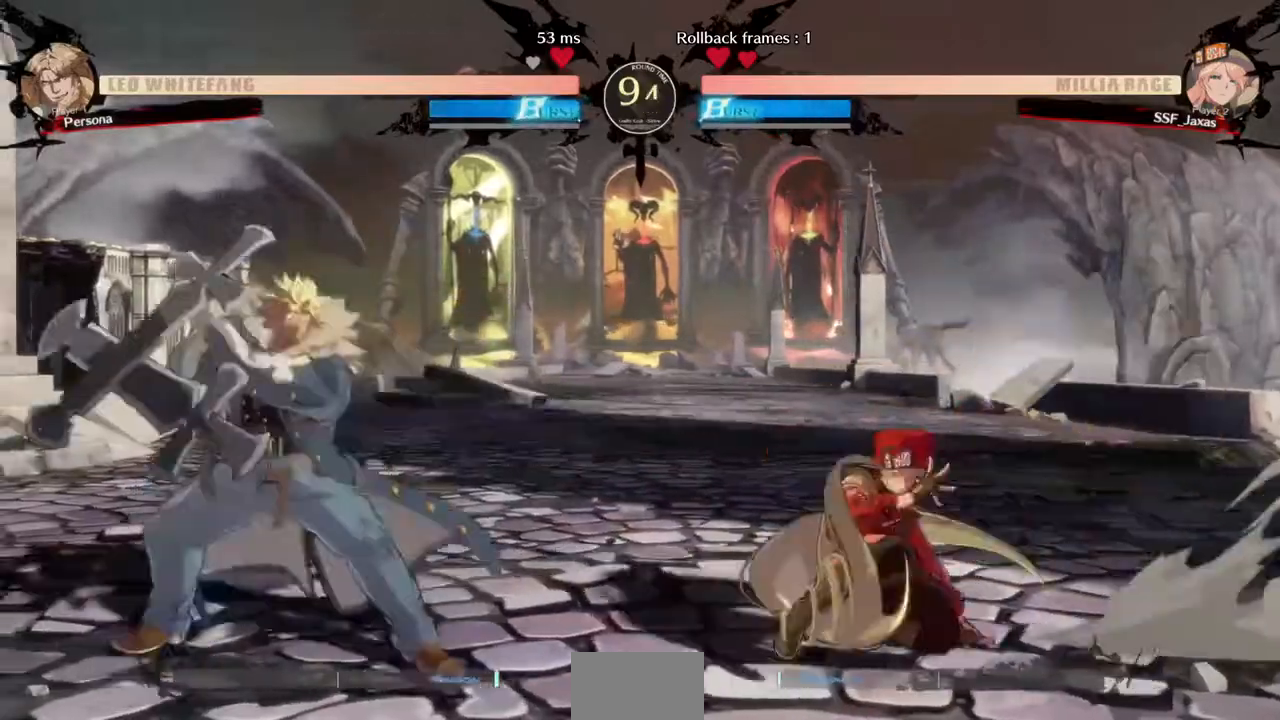
{"buttons": ["DPAD_RIGHT"]}
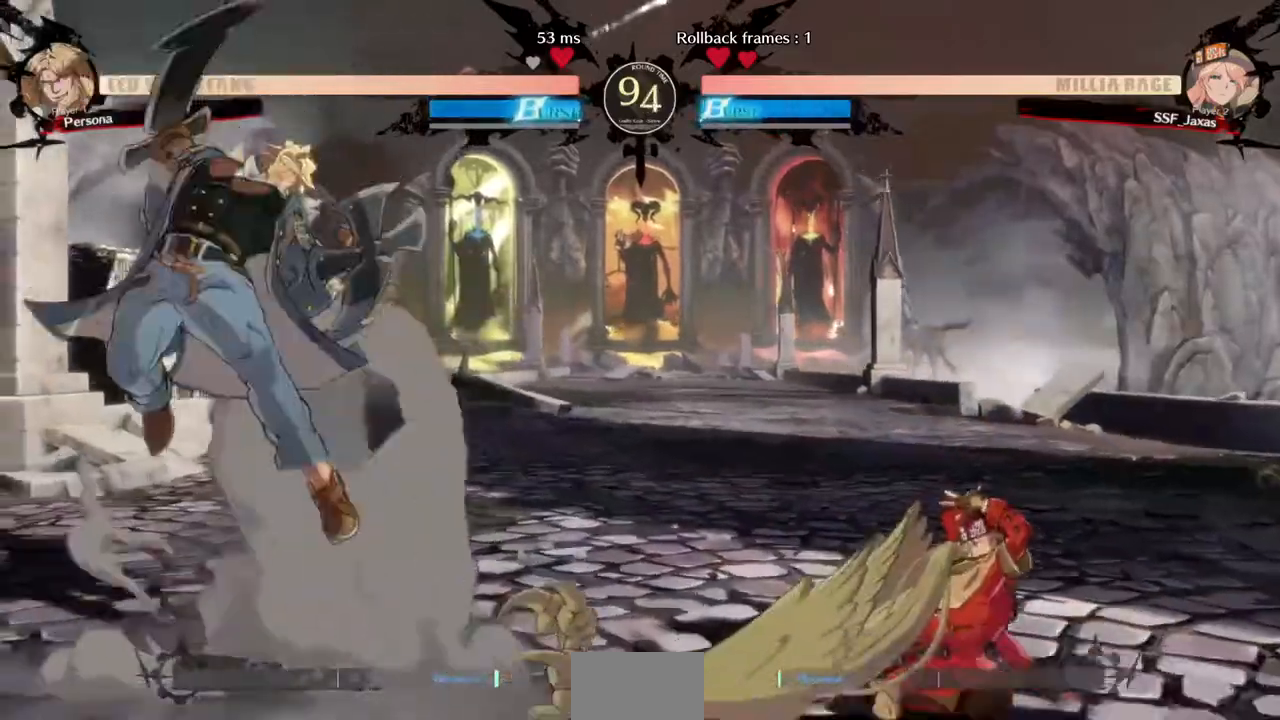
{"buttons": ["DPAD_RIGHT"], "events": [[120, "DPAD_RIGHT", "up"], [360, "DPAD_RIGHT", "down"]]}
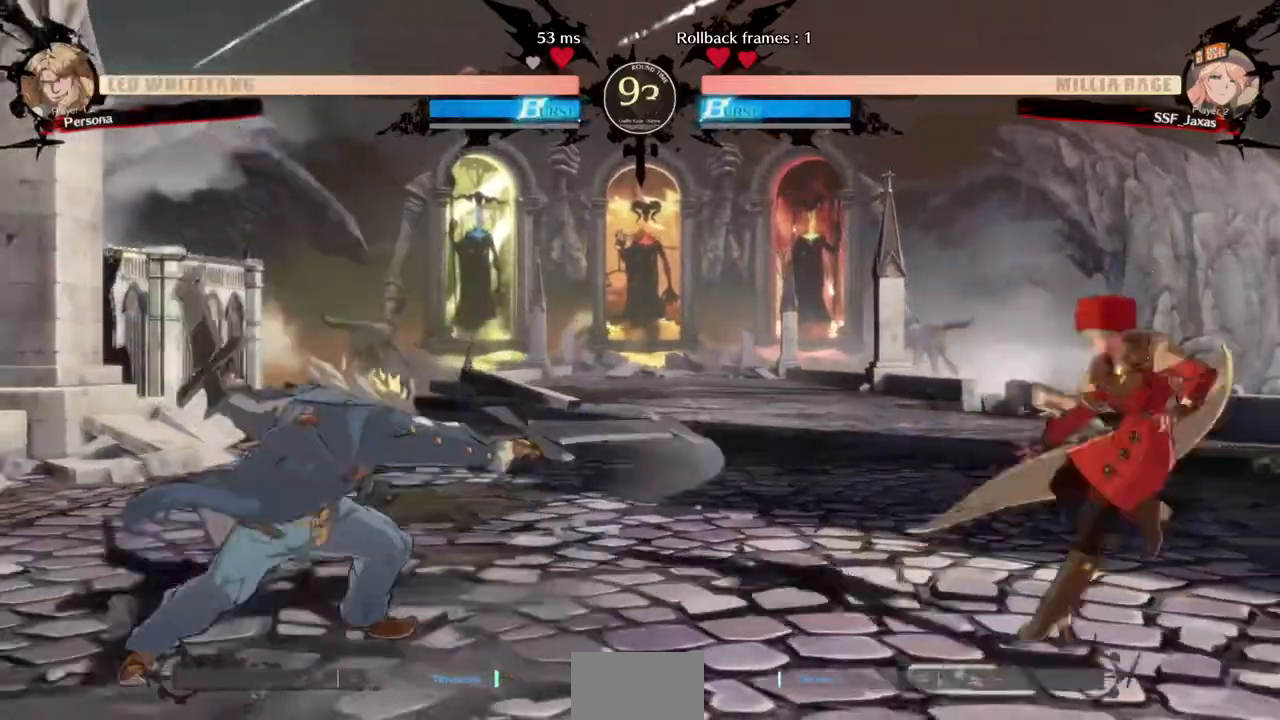
{"buttons": ["DPAD_LEFT"], "events": [[120, "DPAD_RIGHT", "up"], [160, "DPAD_LEFT", "down"]]}